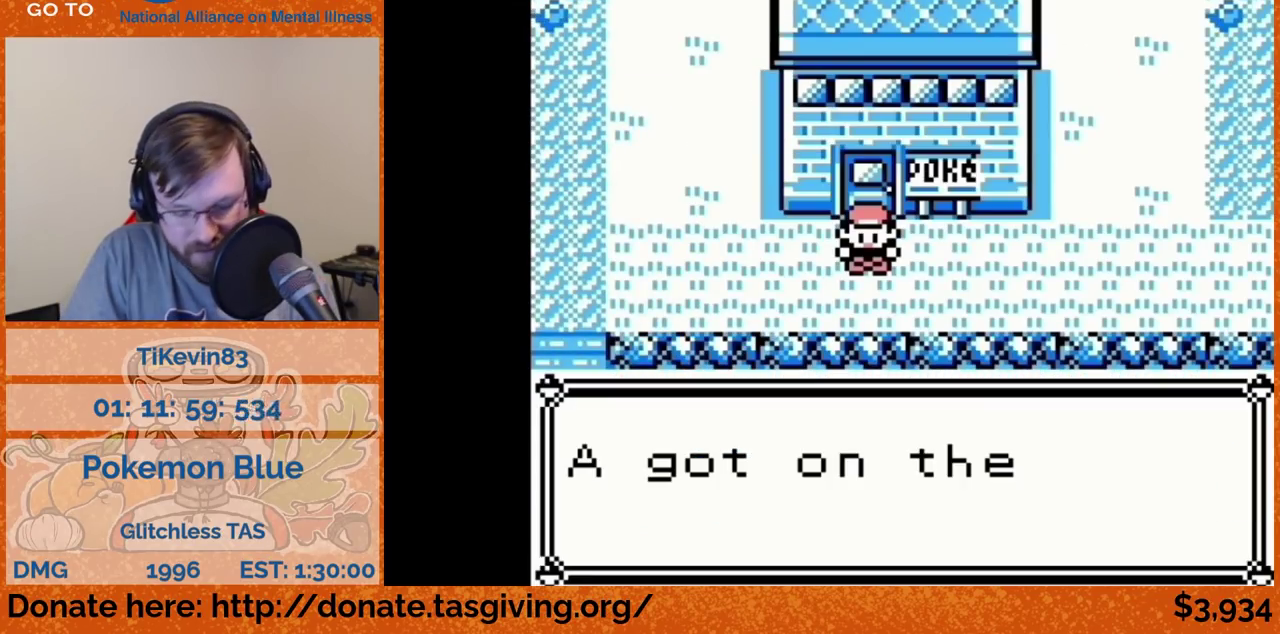
Gameplay with a controller (Nintendo layout); each line is a JSON object with the inputs held at the frame after it. "events" lists button and stick changes between this image and that frame as [ms after this image, input, new state], when the widget could be followed in between. Not read: L3 R3.
{"buttons": ["DPAD_LEFT"], "events": [[150, "B", "down"], [167, "B", "up"], [167, "DPAD_LEFT", "down"]]}
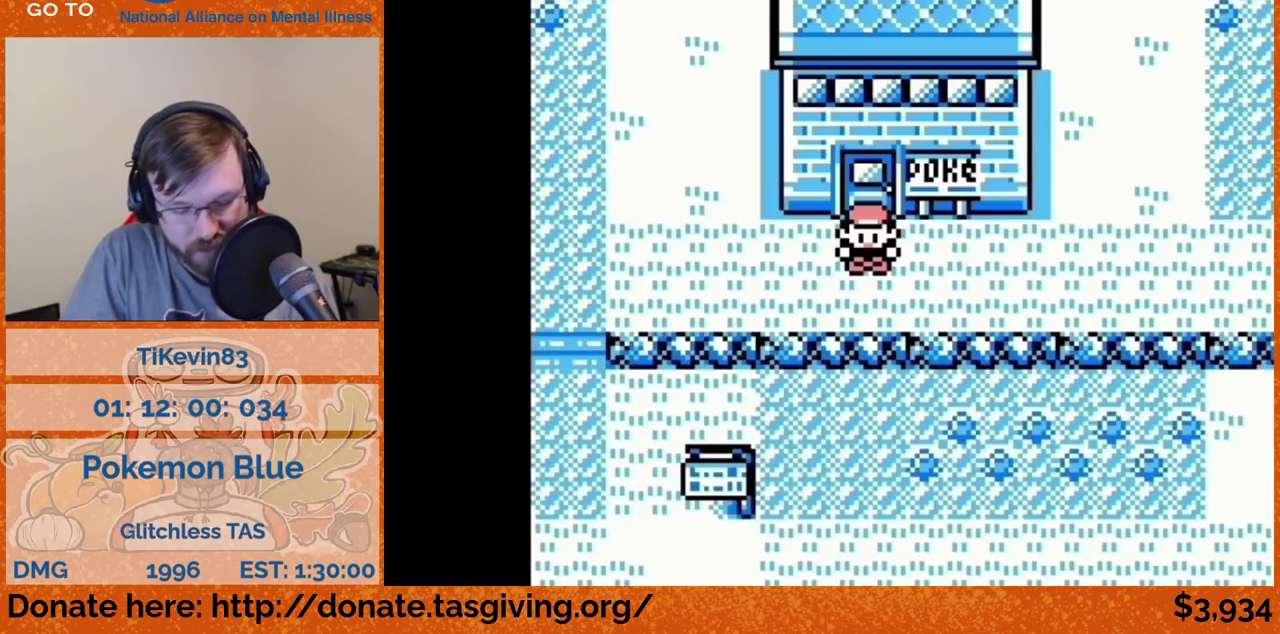
{"buttons": ["DPAD_UP"], "events": [[350, "DPAD_LEFT", "up"], [350, "DPAD_UP", "down"]]}
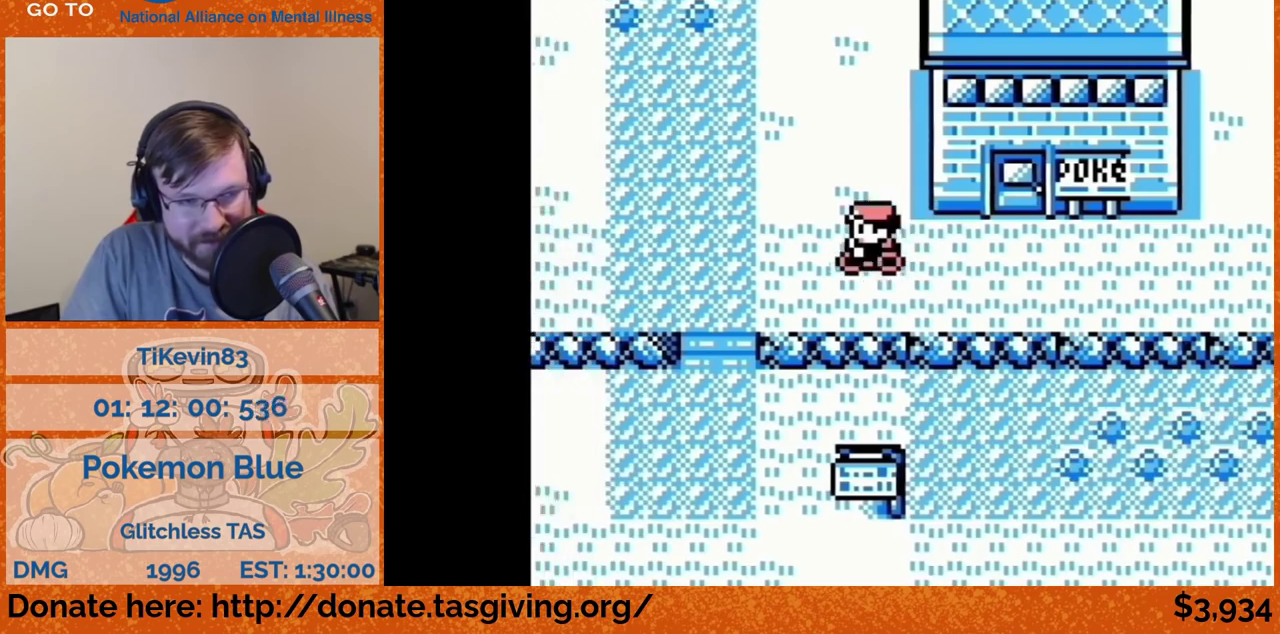
{"buttons": ["DPAD_UP"]}
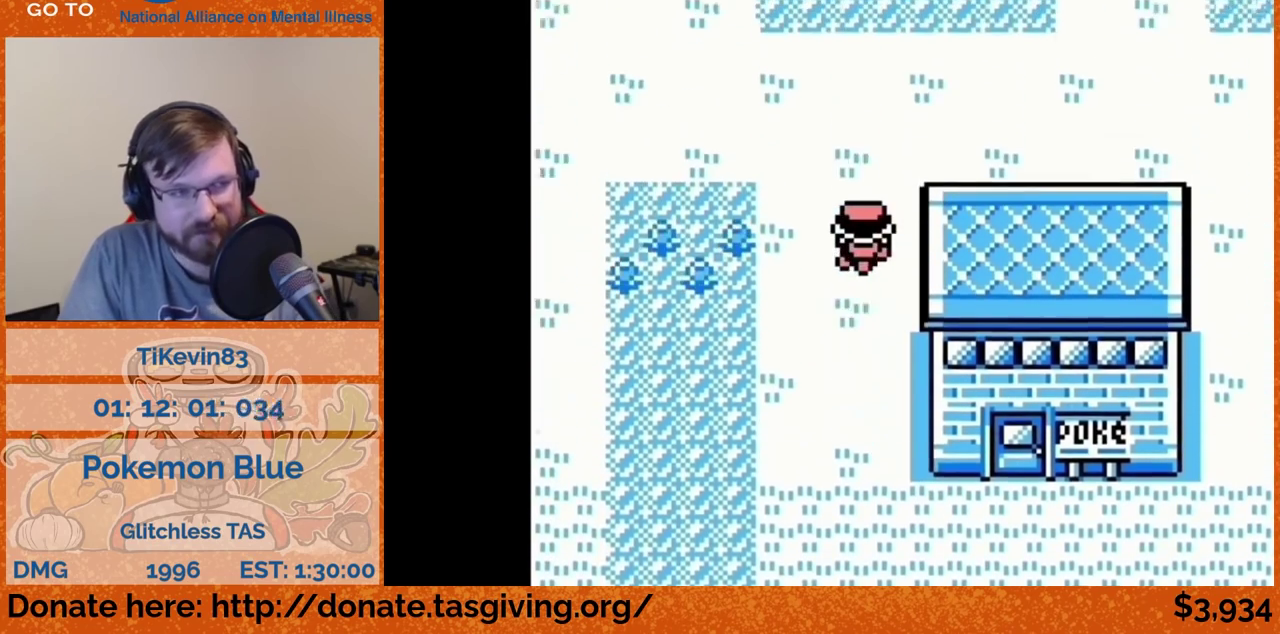
{"buttons": ["DPAD_UP"], "events": [[117, "DPAD_LEFT", "down"], [117, "DPAD_UP", "up"], [400, "DPAD_LEFT", "up"], [400, "DPAD_UP", "down"]]}
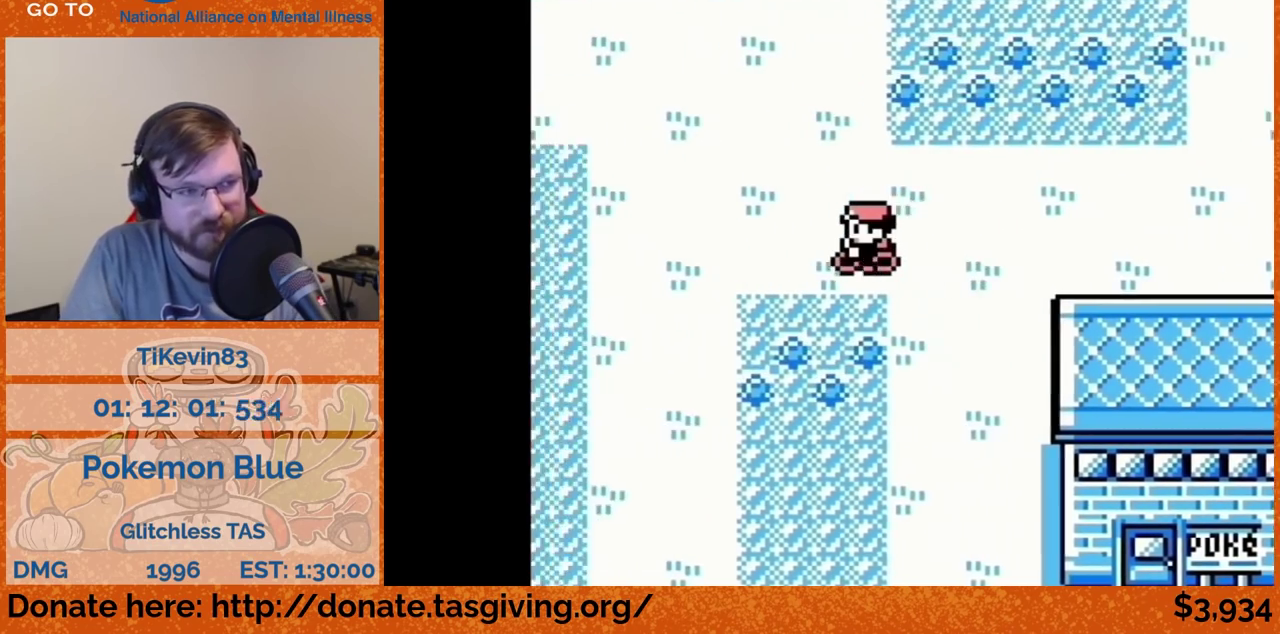
{"buttons": ["DPAD_UP"]}
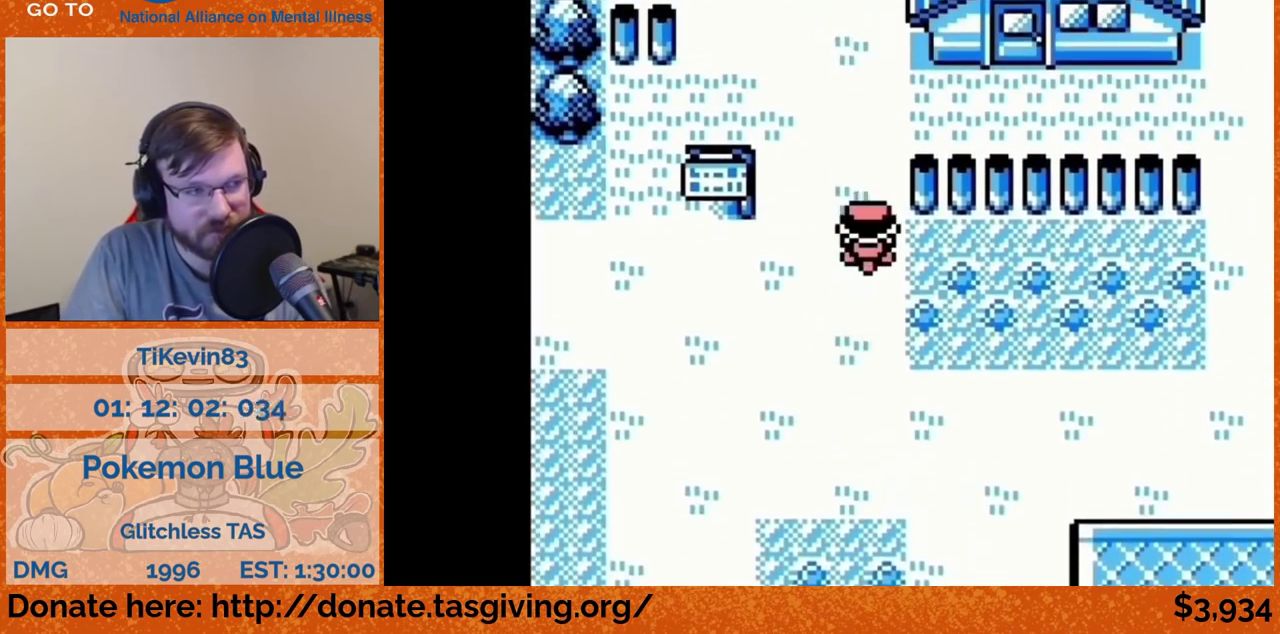
{"buttons": ["DPAD_UP"]}
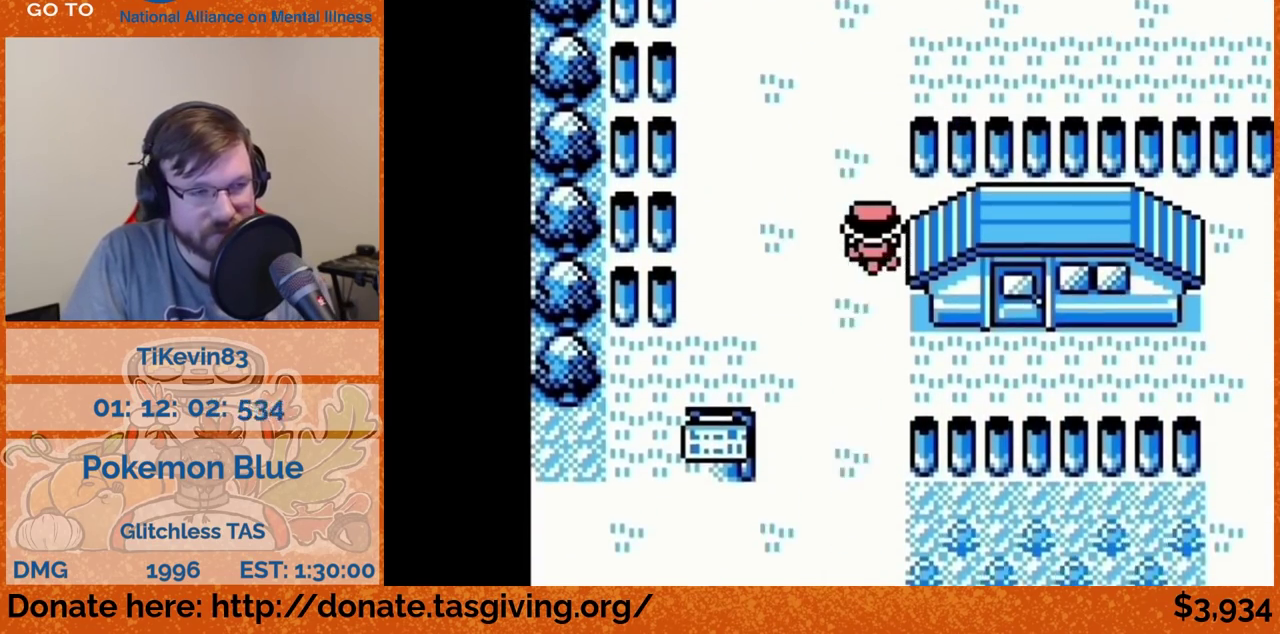
{"buttons": ["DPAD_UP"]}
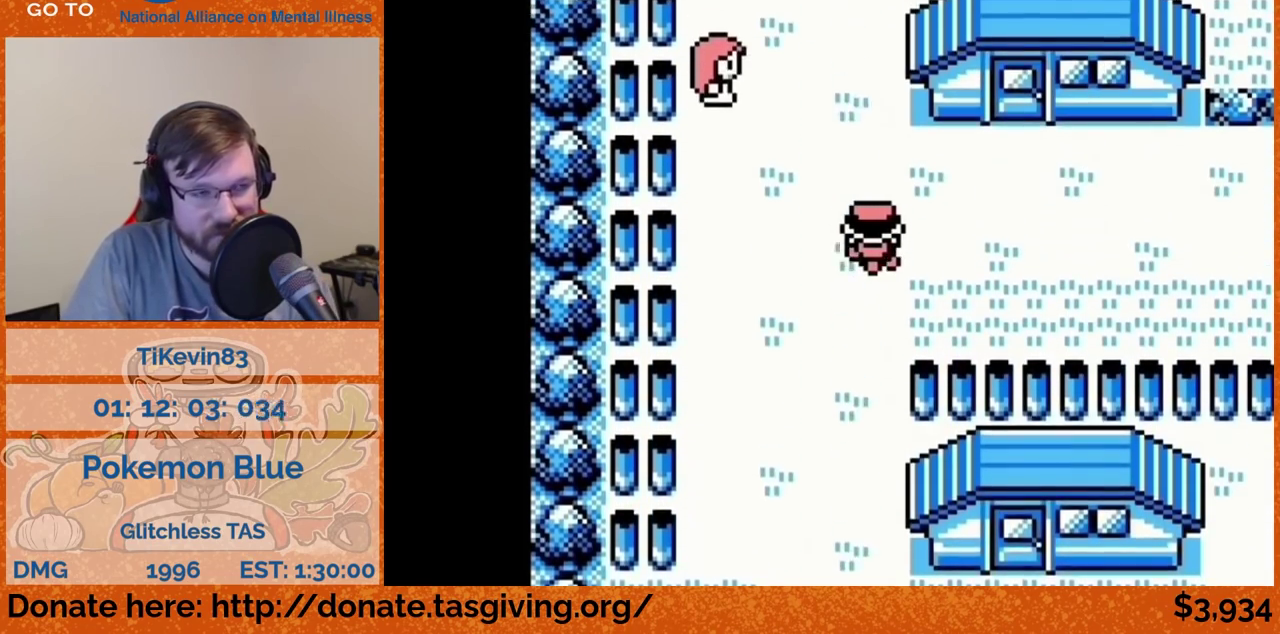
{"buttons": ["DPAD_UP"]}
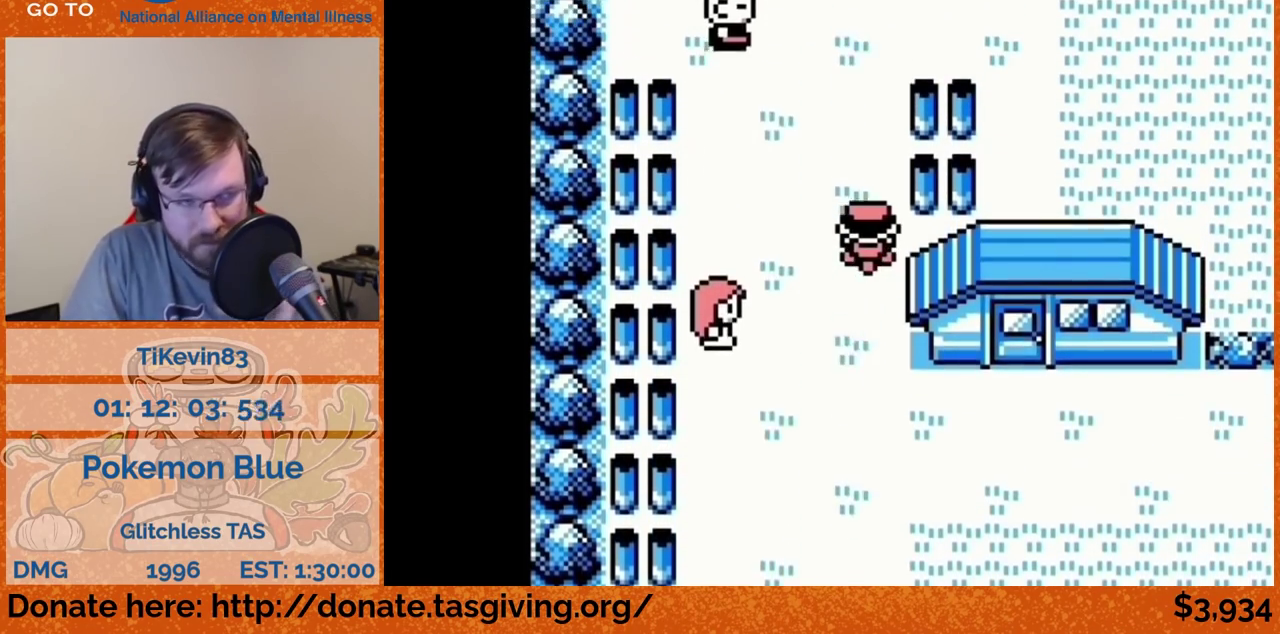
{"buttons": ["DPAD_RIGHT"], "events": [[467, "DPAD_RIGHT", "down"], [467, "DPAD_UP", "up"]]}
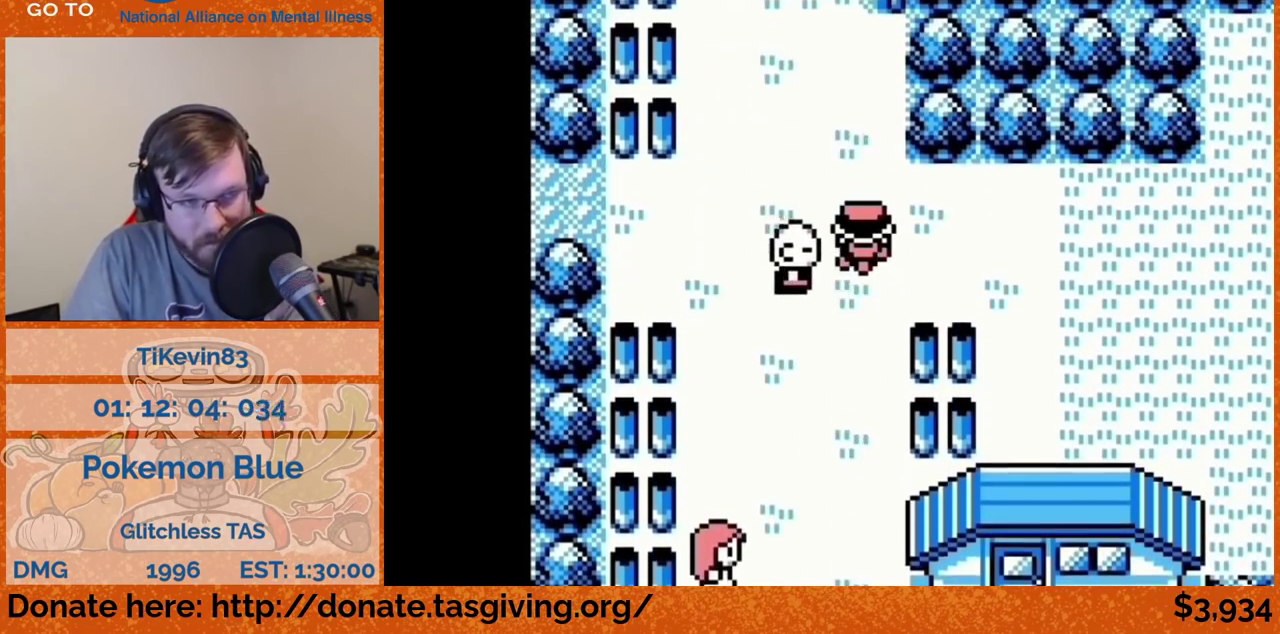
{"buttons": ["DPAD_RIGHT"]}
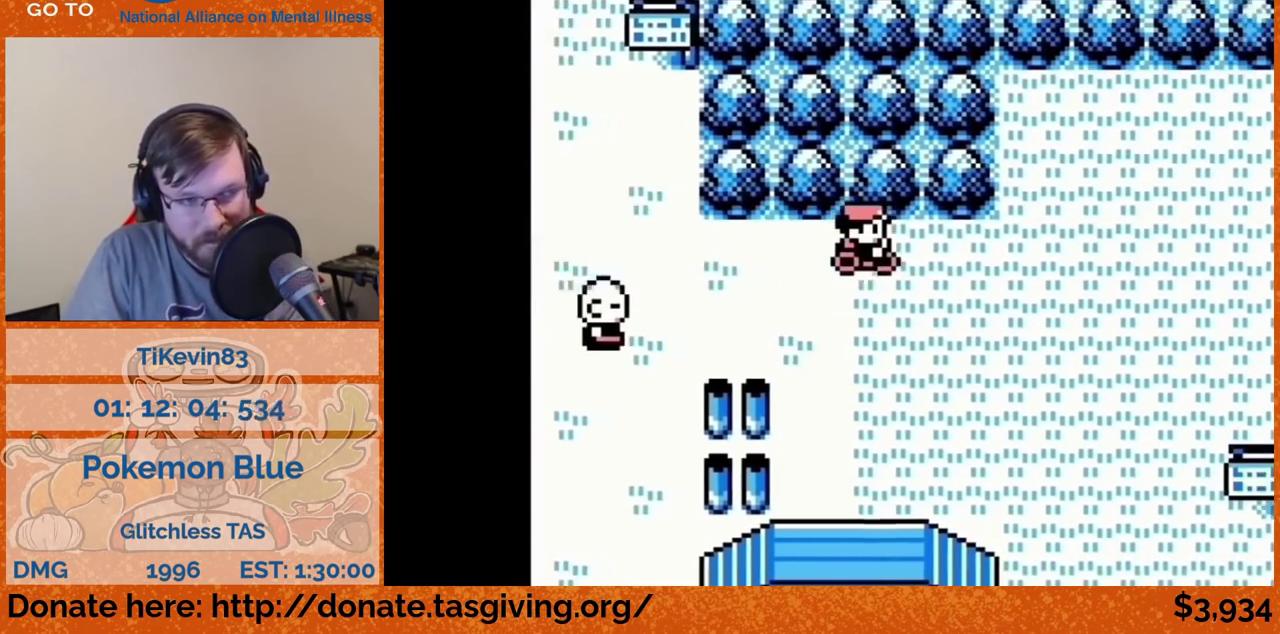
{"buttons": ["DPAD_UP"], "events": [[350, "DPAD_RIGHT", "up"], [350, "DPAD_UP", "down"]]}
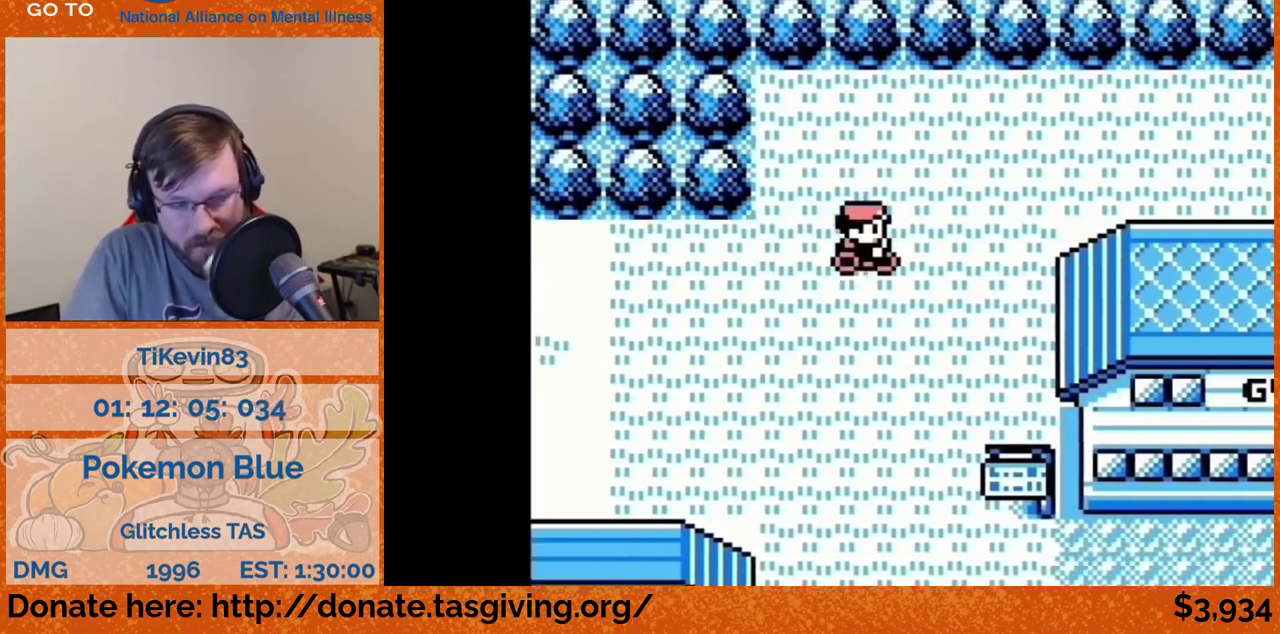
{"buttons": ["DPAD_RIGHT"], "events": [[50, "DPAD_RIGHT", "down"], [50, "DPAD_UP", "up"]]}
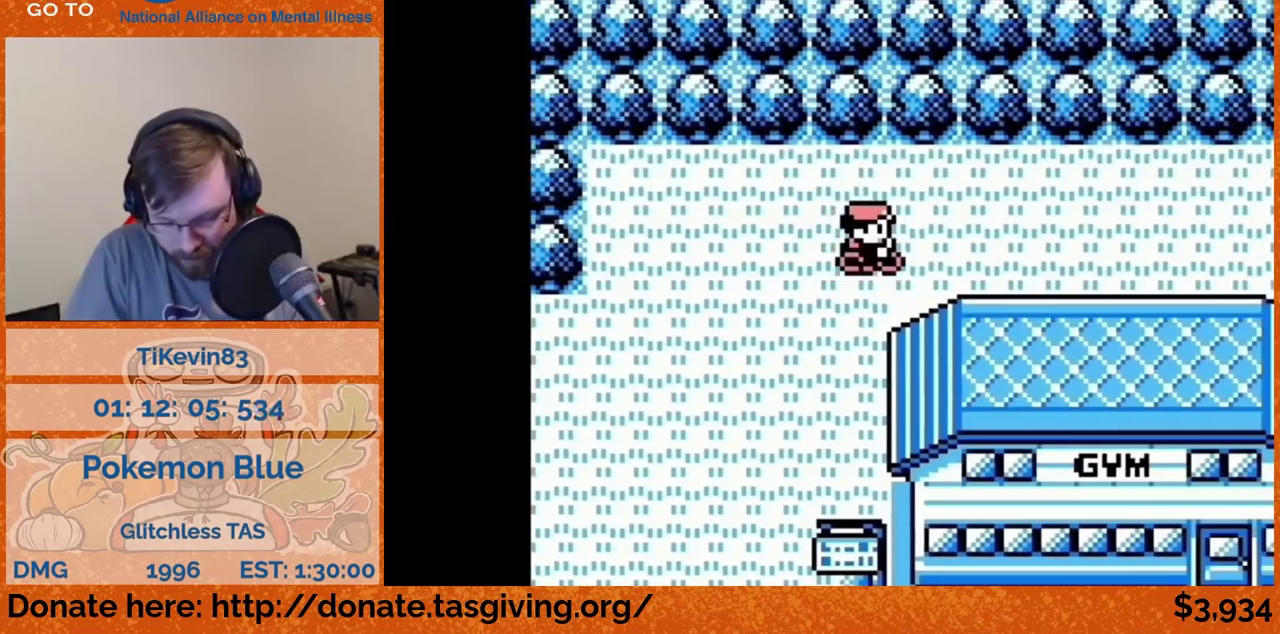
{"buttons": ["DPAD_RIGHT"]}
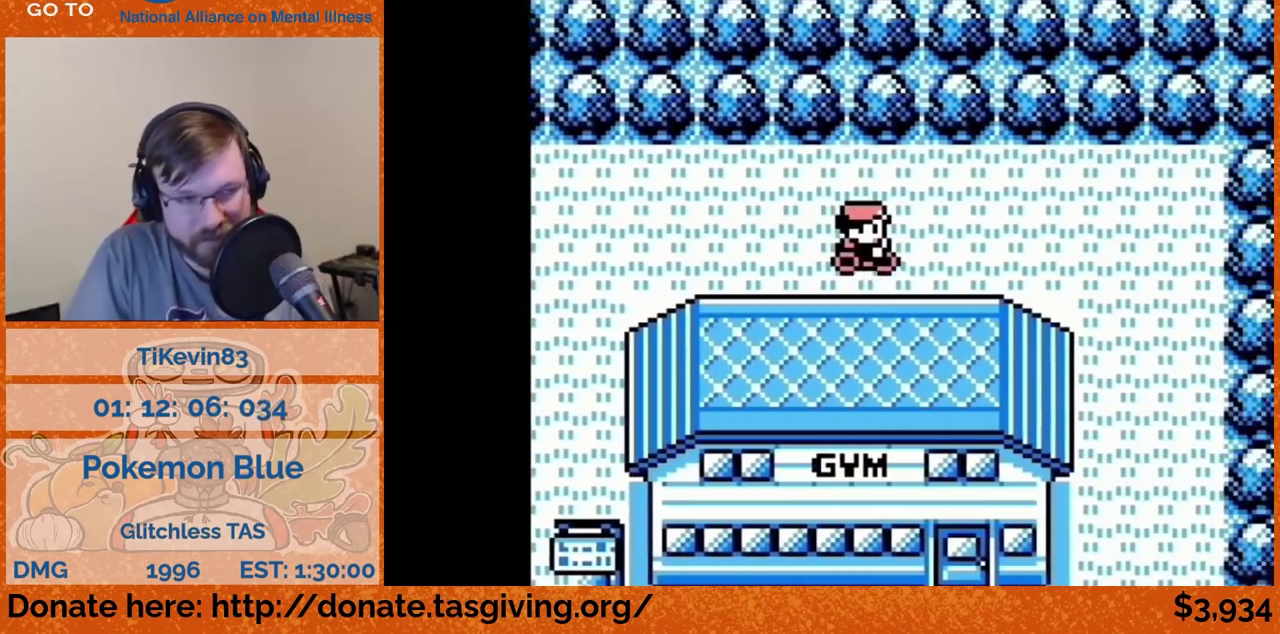
{"buttons": ["DPAD_DOWN"], "events": [[350, "DPAD_DOWN", "down"], [350, "DPAD_RIGHT", "up"]]}
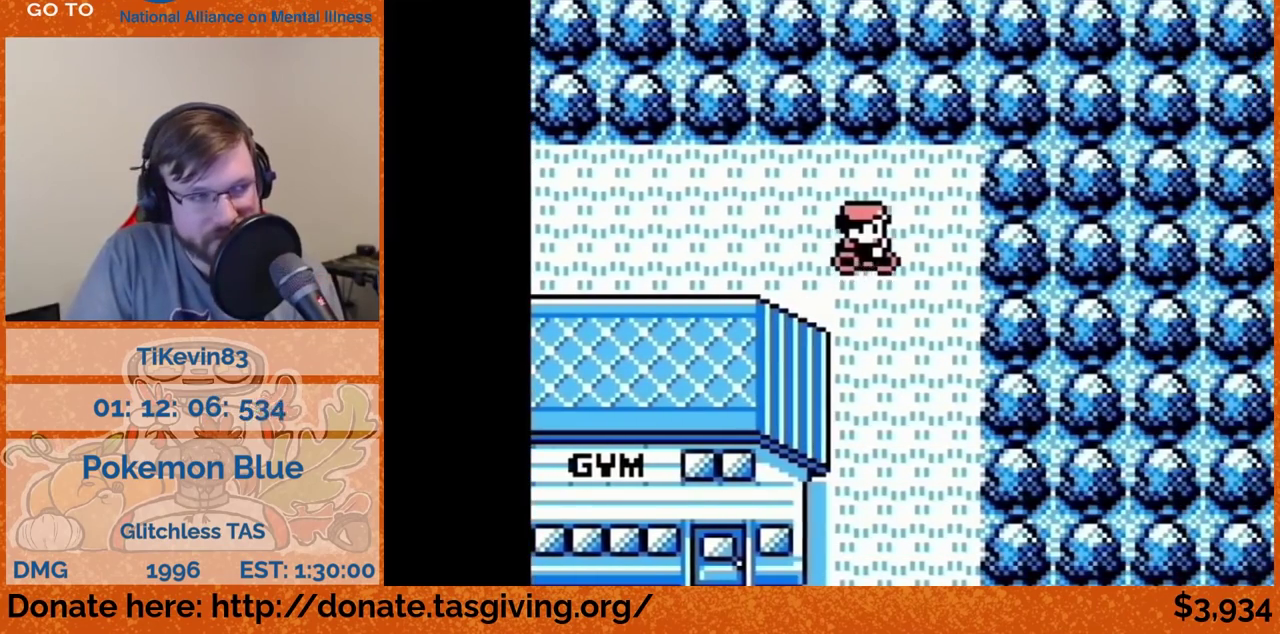
{"buttons": ["DPAD_DOWN"]}
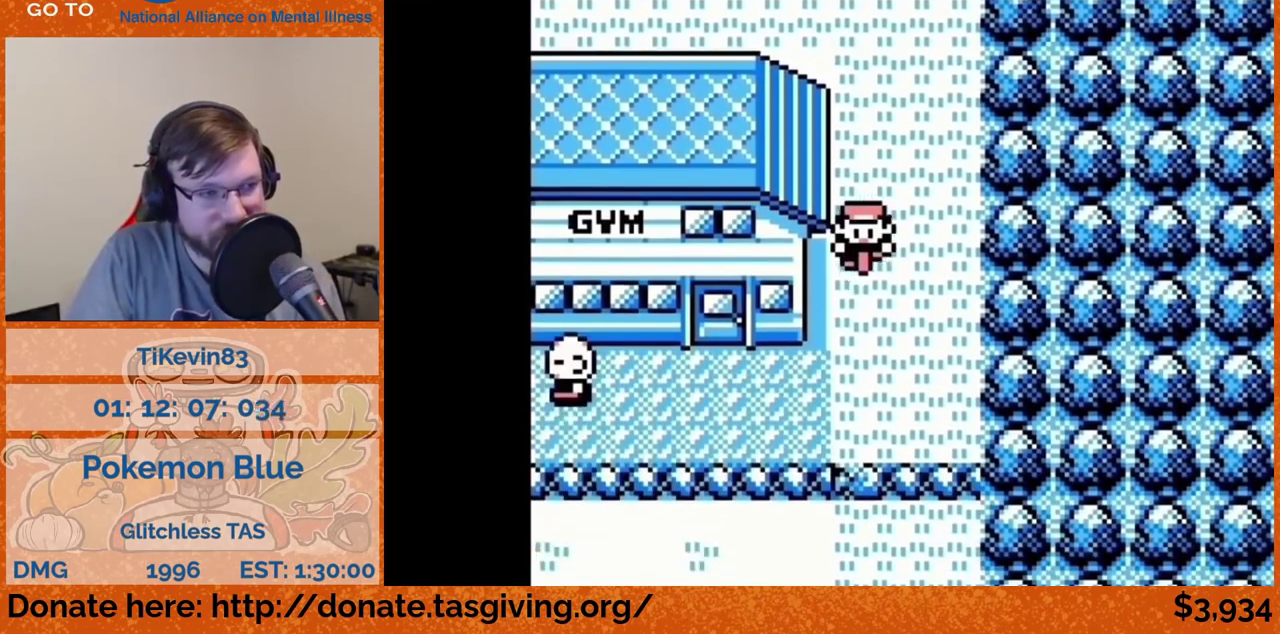
{"buttons": ["DPAD_UP"], "events": [[117, "DPAD_DOWN", "up"], [117, "DPAD_LEFT", "down"], [450, "DPAD_LEFT", "up"], [450, "DPAD_UP", "down"]]}
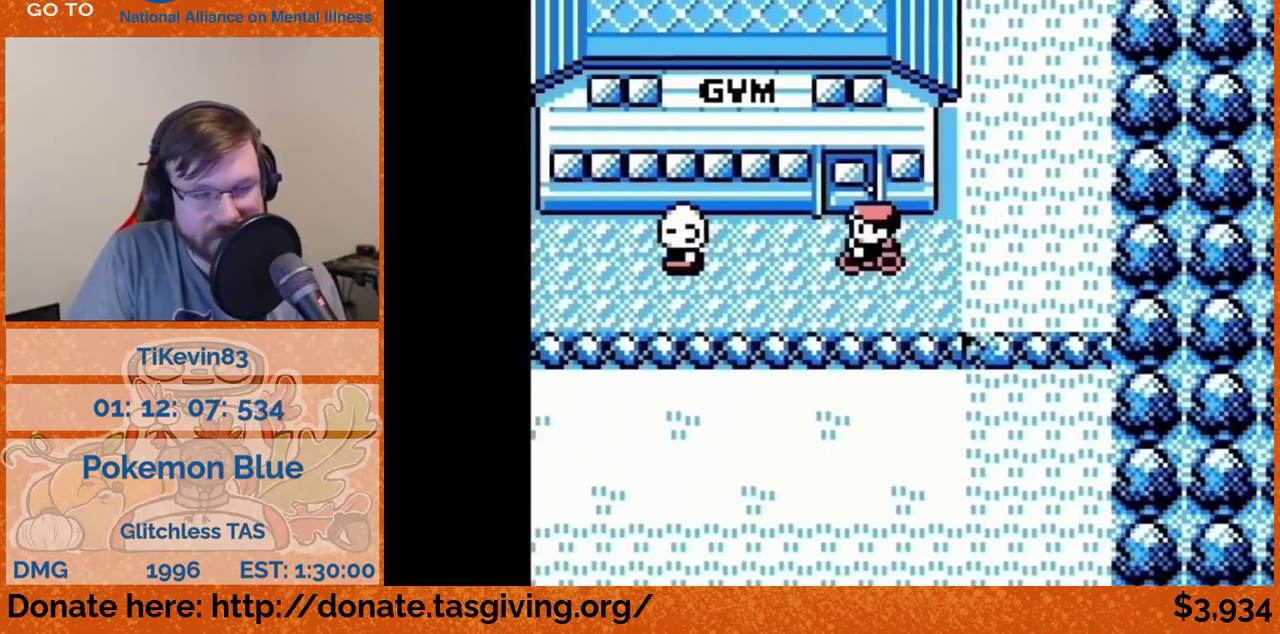
{"buttons": ["DPAD_LEFT"], "events": [[167, "DPAD_LEFT", "down"], [167, "DPAD_UP", "up"]]}
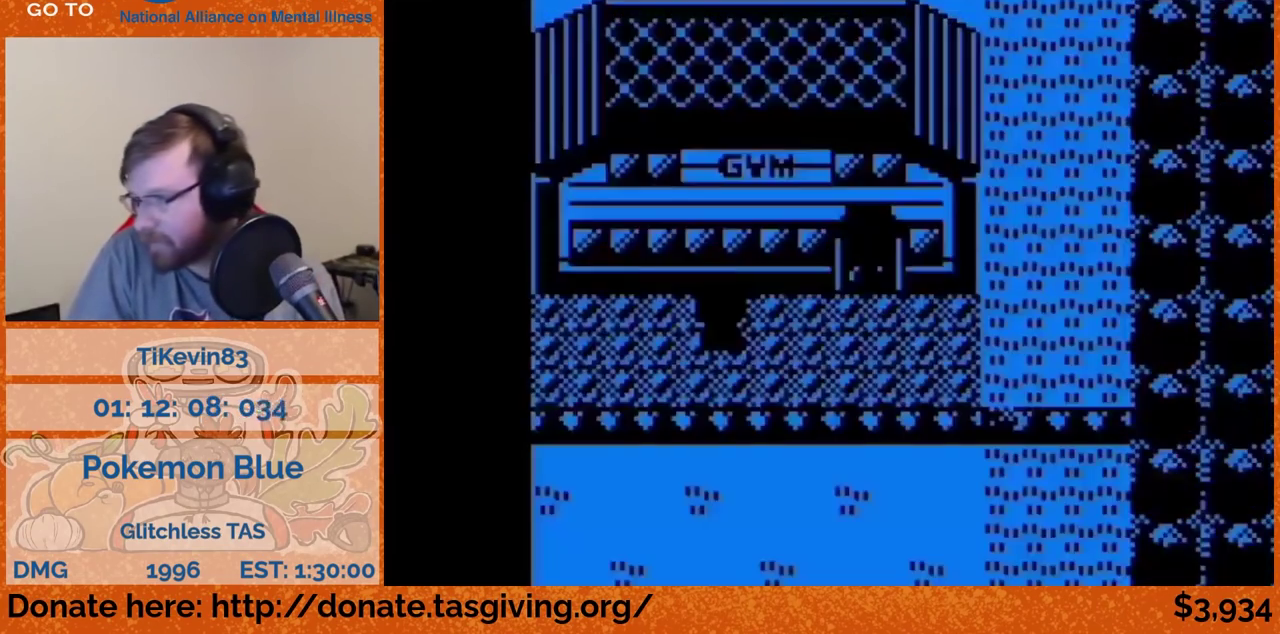
{"buttons": ["DPAD_LEFT"]}
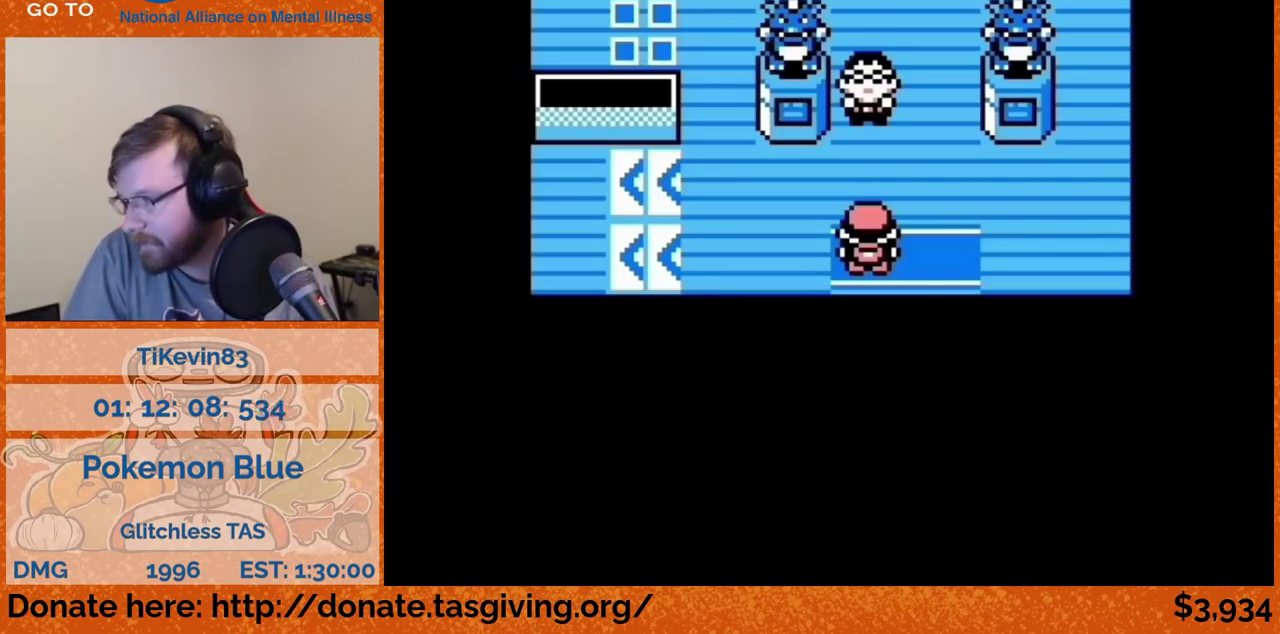
{"buttons": ["DPAD_LEFT"]}
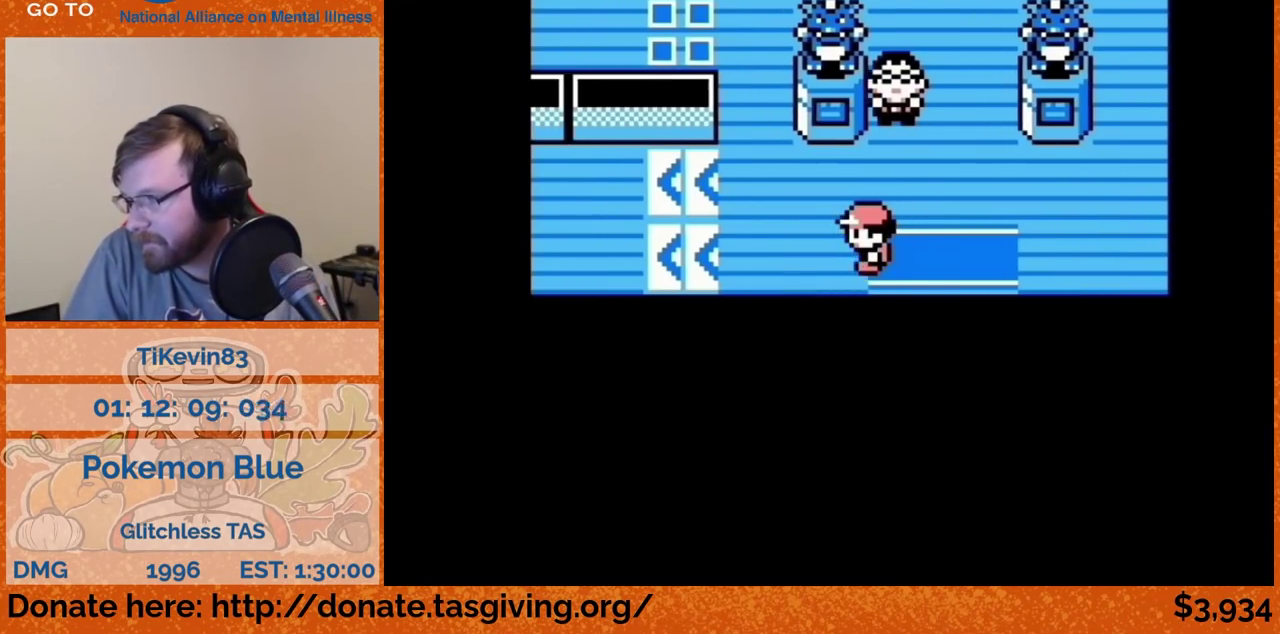
{"buttons": ["DPAD_UP"], "events": [[167, "DPAD_LEFT", "up"], [167, "DPAD_UP", "down"]]}
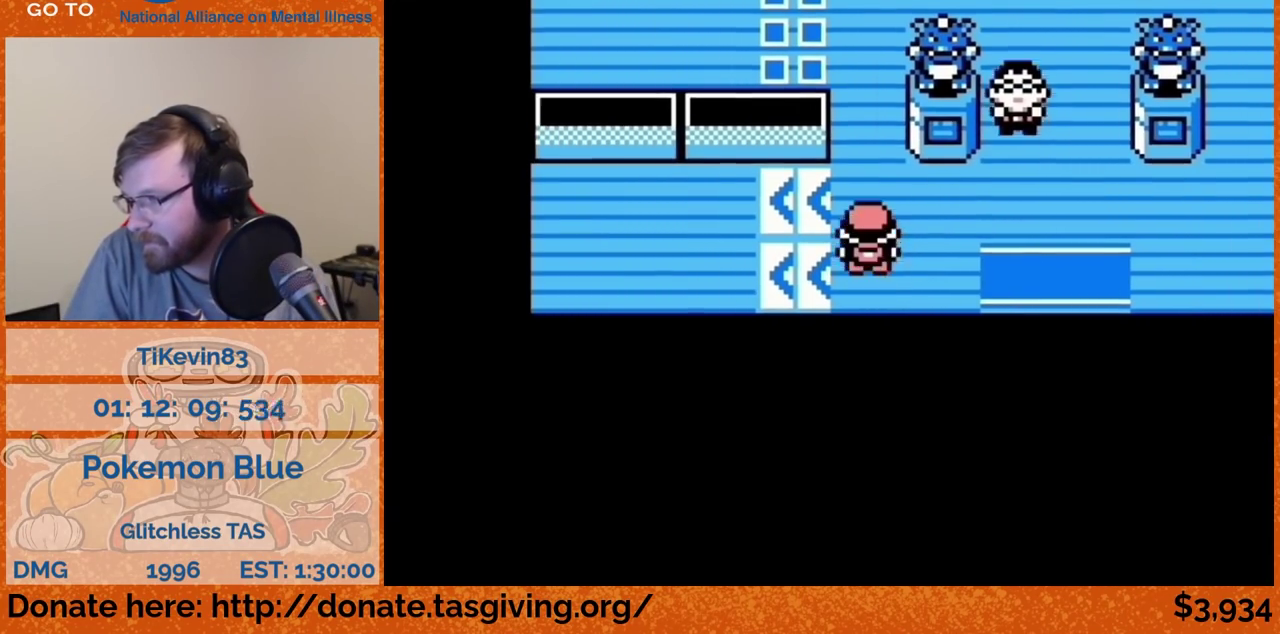
{"buttons": ["DPAD_UP"]}
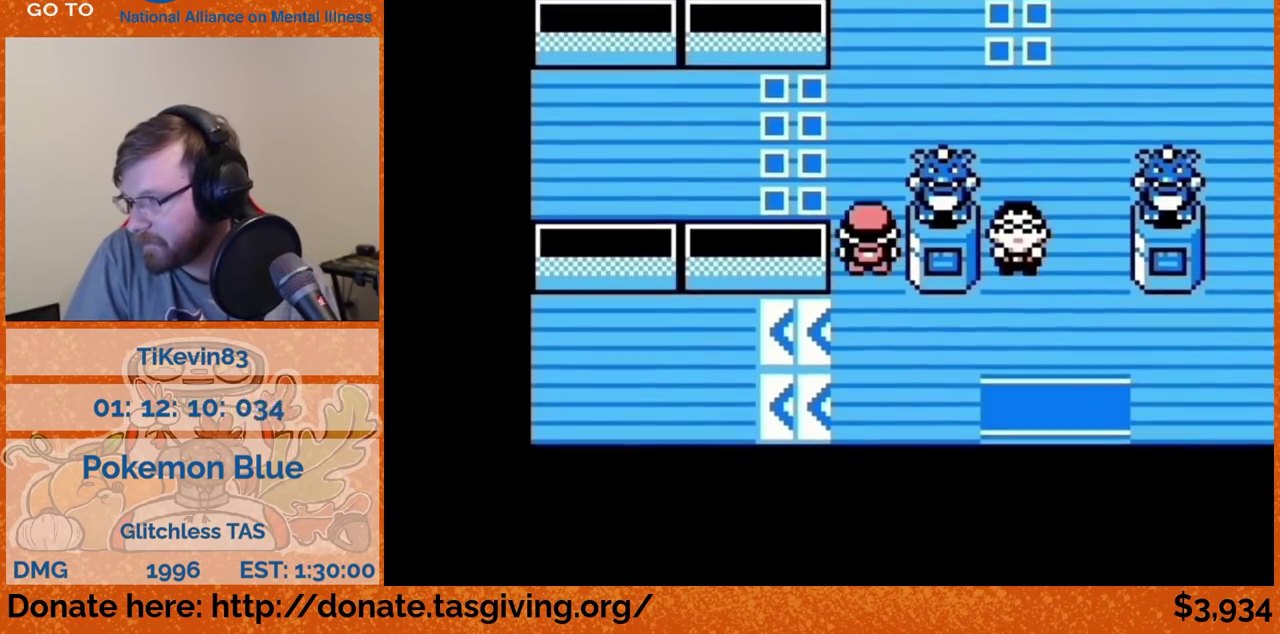
{"buttons": ["DPAD_UP"]}
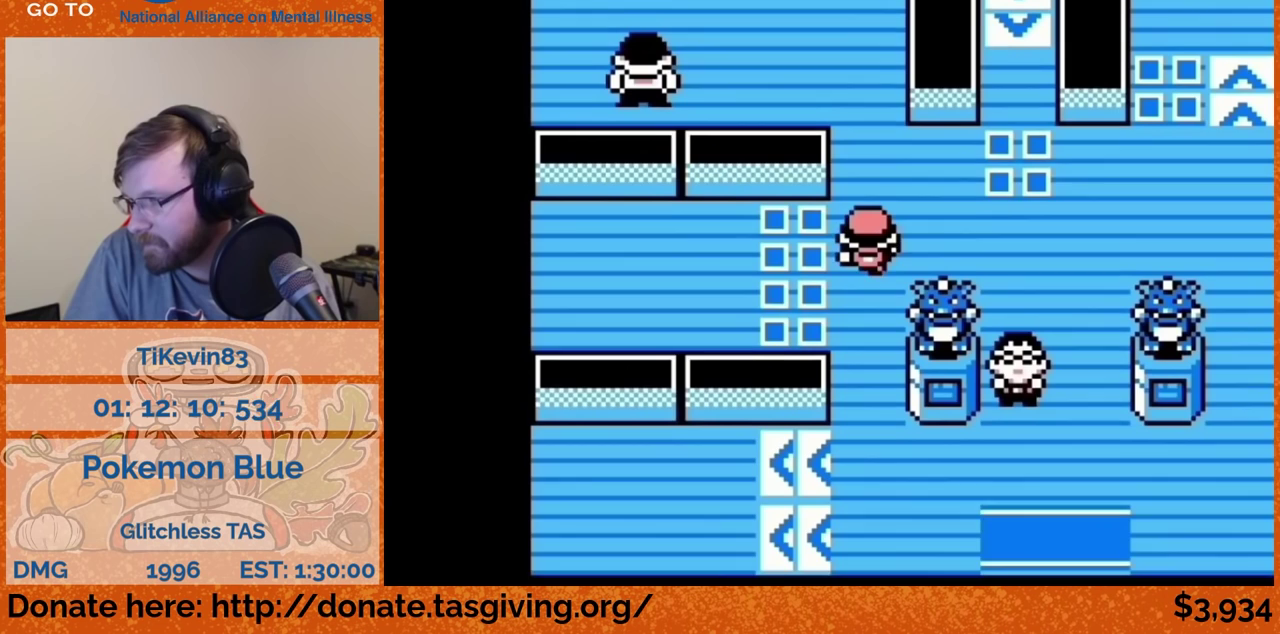
{"buttons": ["DPAD_UP"]}
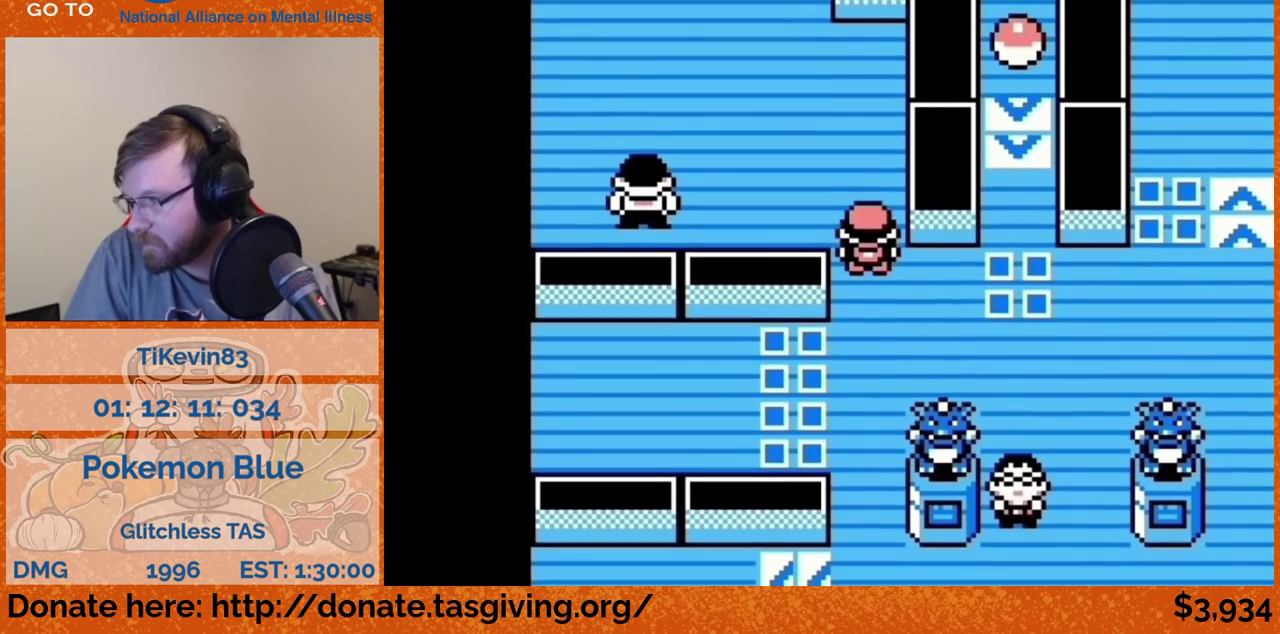
{"buttons": ["DPAD_UP"], "events": [[133, "DPAD_LEFT", "down"], [133, "DPAD_UP", "up"], [367, "DPAD_LEFT", "up"], [367, "DPAD_UP", "down"]]}
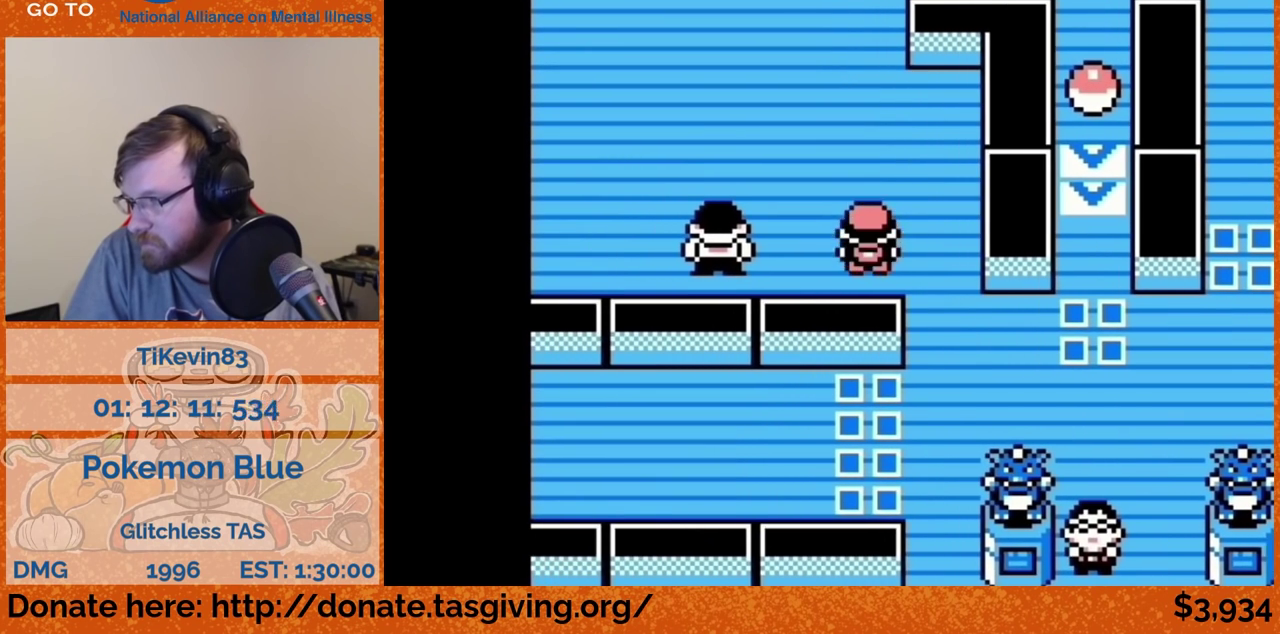
{"buttons": ["DPAD_UP"]}
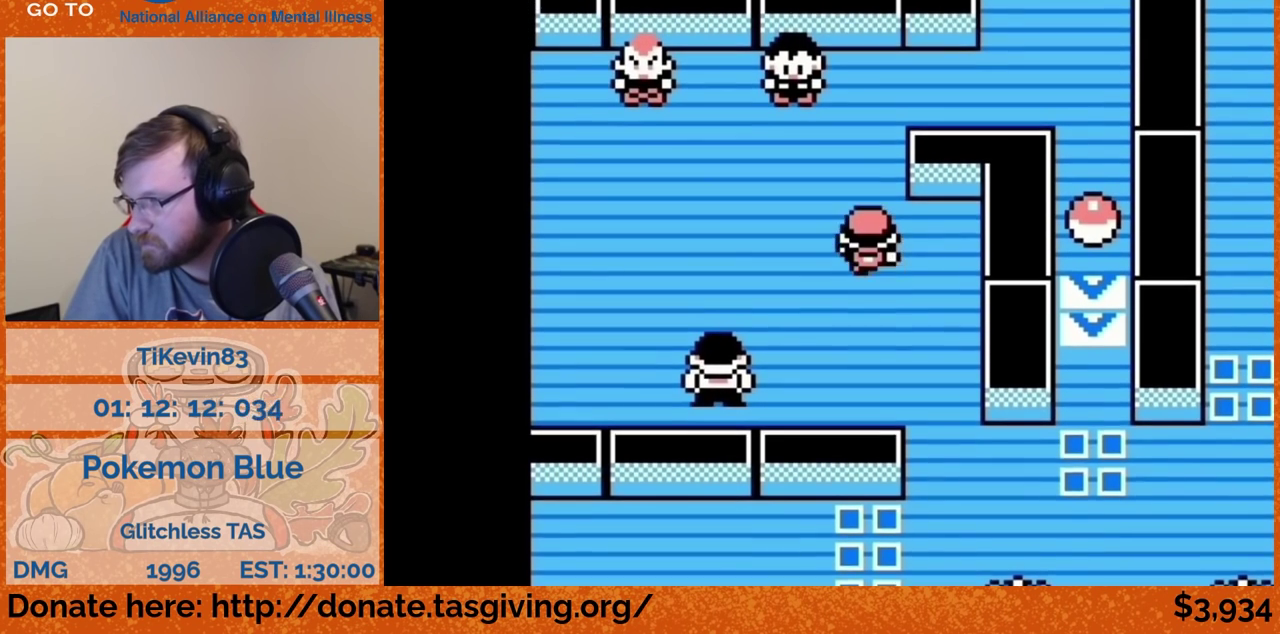
{"buttons": ["DPAD_UP"]}
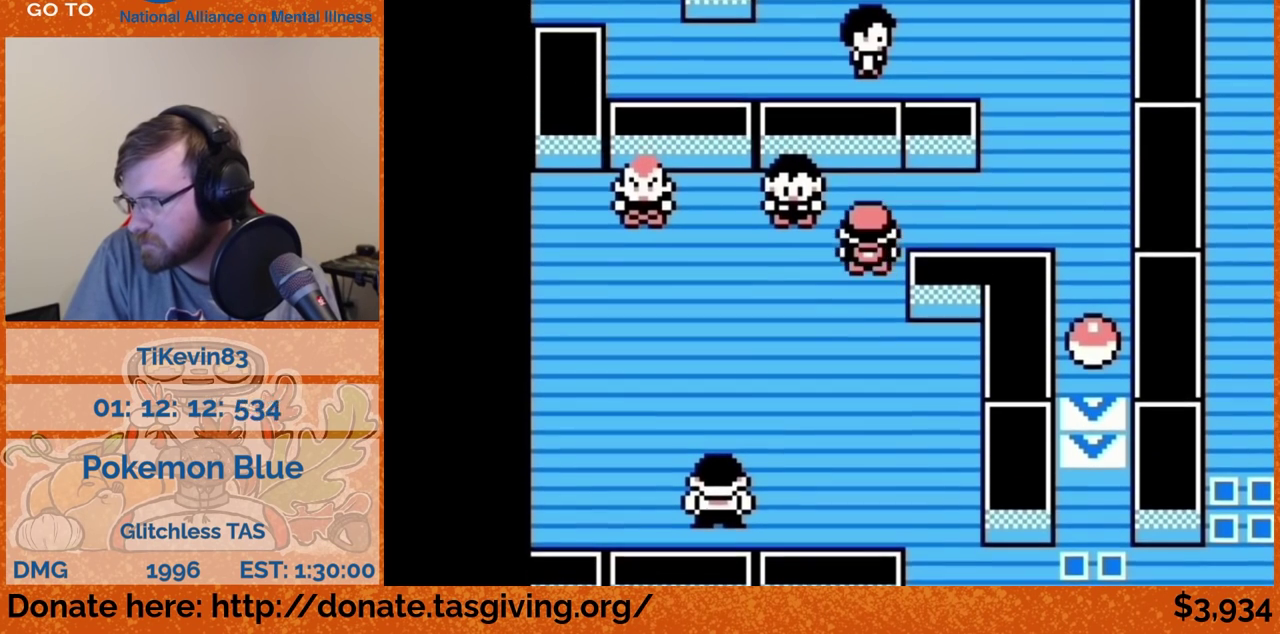
{"buttons": ["DPAD_RIGHT"], "events": [[83, "DPAD_RIGHT", "down"], [83, "DPAD_UP", "up"]]}
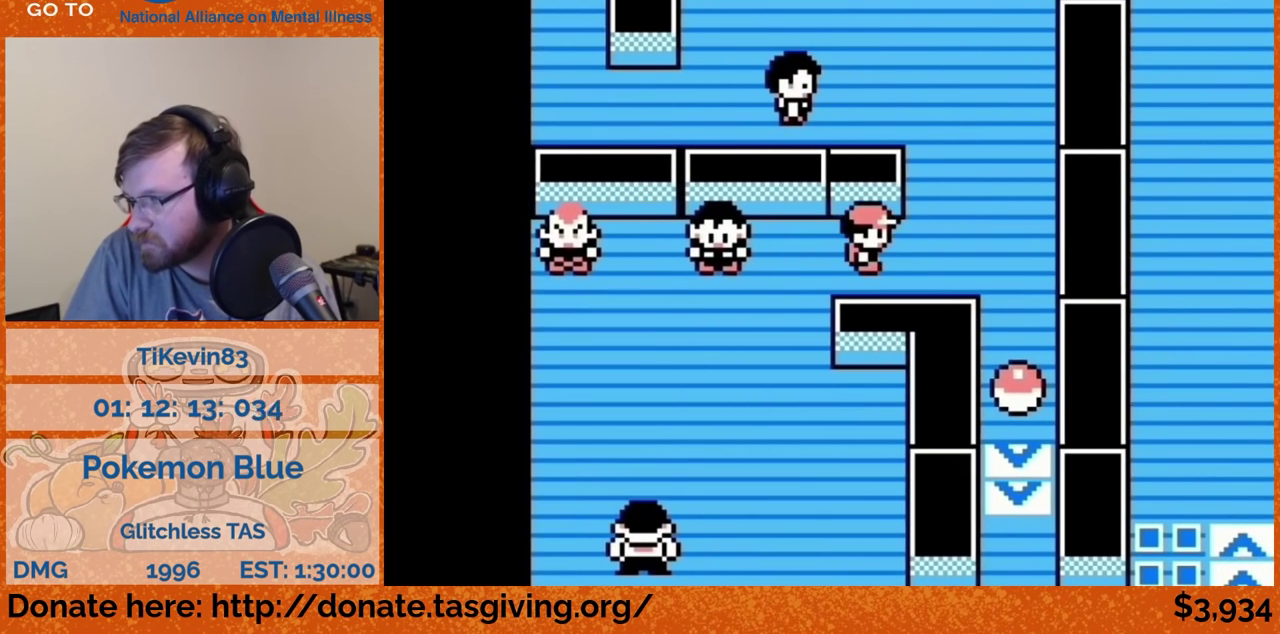
{"buttons": ["DPAD_UP"], "events": [[33, "DPAD_RIGHT", "up"], [33, "DPAD_UP", "down"]]}
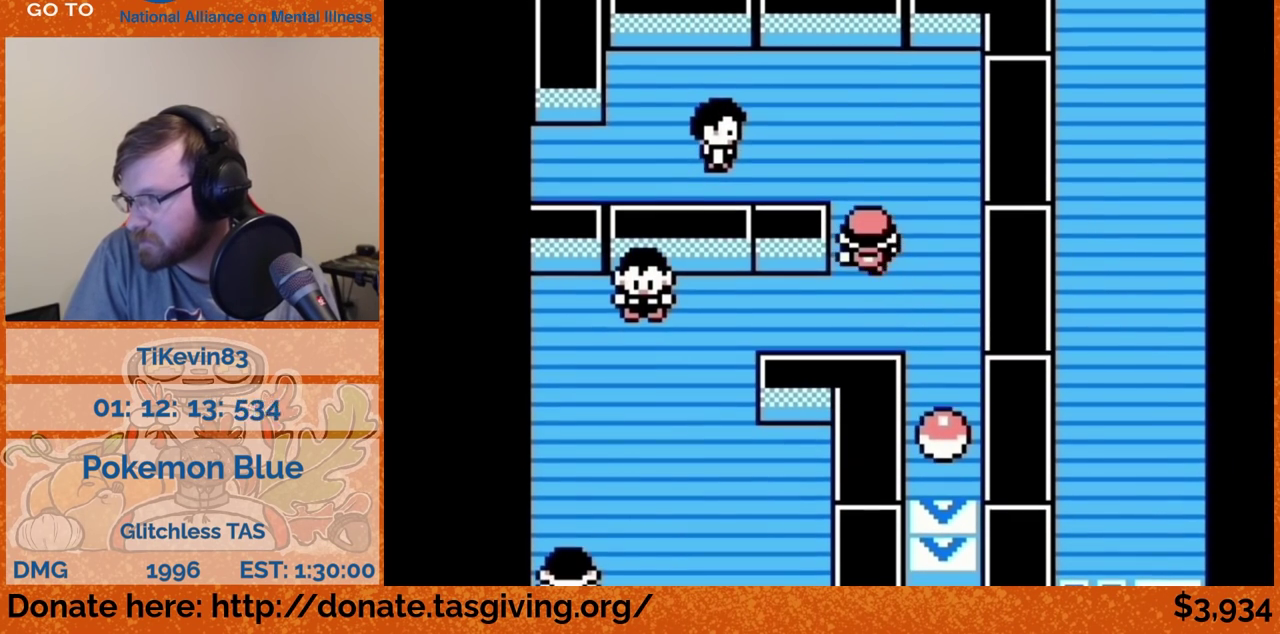
{"buttons": [], "events": [[117, "DPAD_UP", "up"]]}